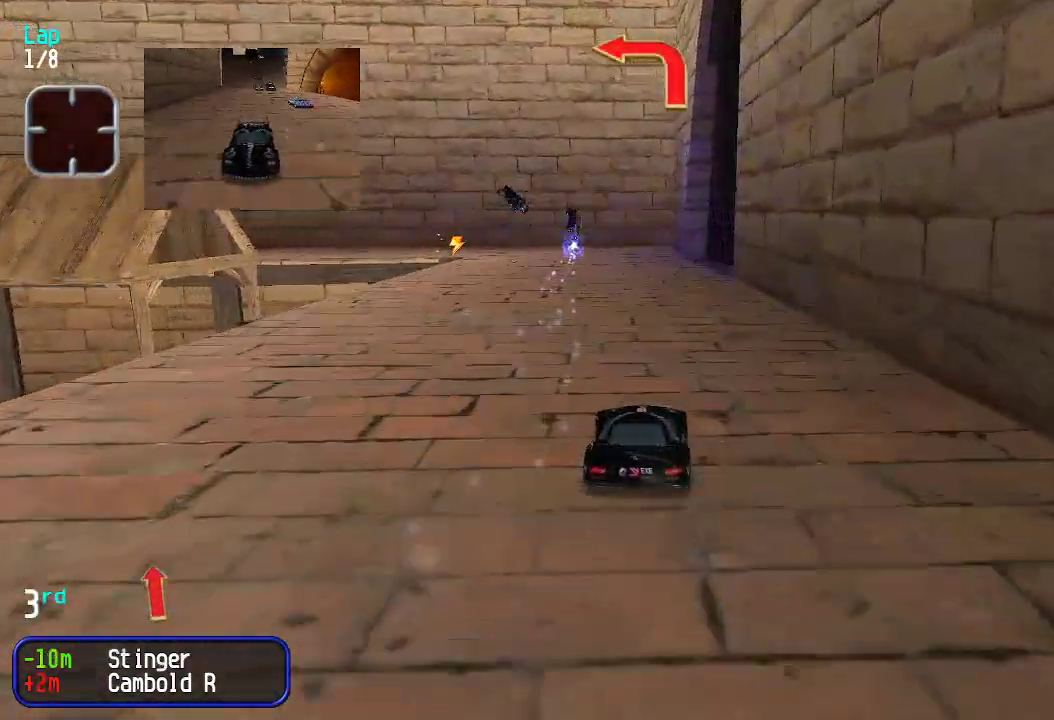
Gameplay with keyboard; each line is a JSON object with the keys held at the frame after it. "events" lists presses ("down") and releases ("up") of "down", "left", "right" and "up" between this image and that frame as [ms after this image, input, new state], when the widget could be followed in between. No other keys are recorded. Mouse input is not recorded.
{"keys": ["left"], "events": [[117, "left", "down"], [250, "up", "up"]]}
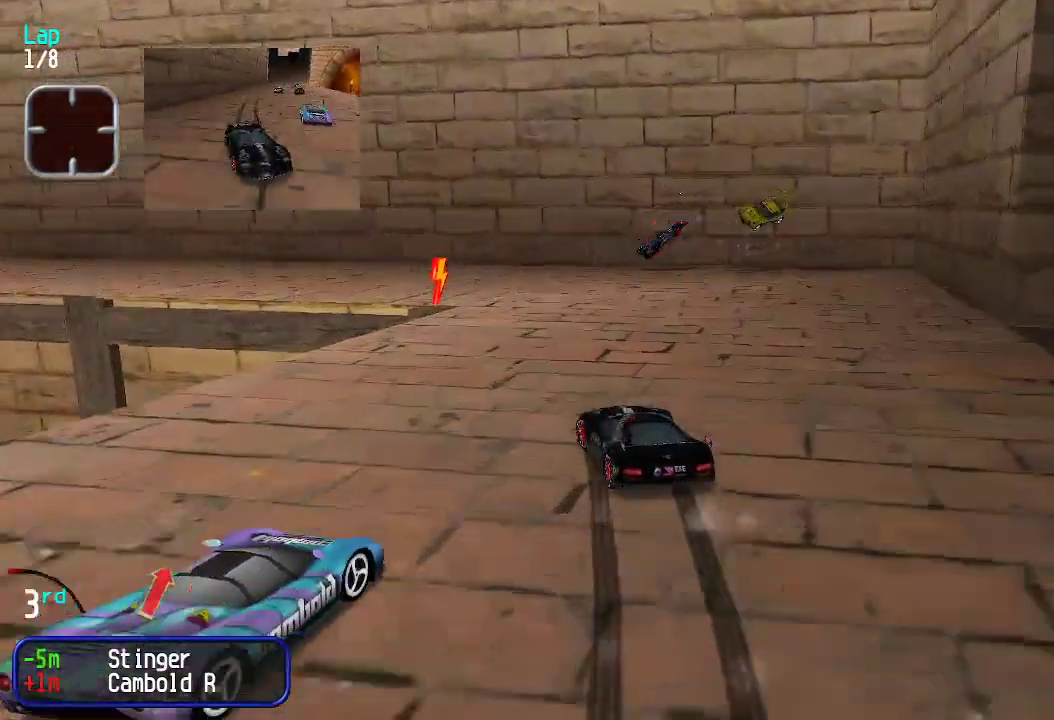
{"keys": ["left", "up"], "events": [[83, "left", "up"], [83, "up", "down"], [217, "left", "down"], [217, "up", "up"], [317, "up", "down"]]}
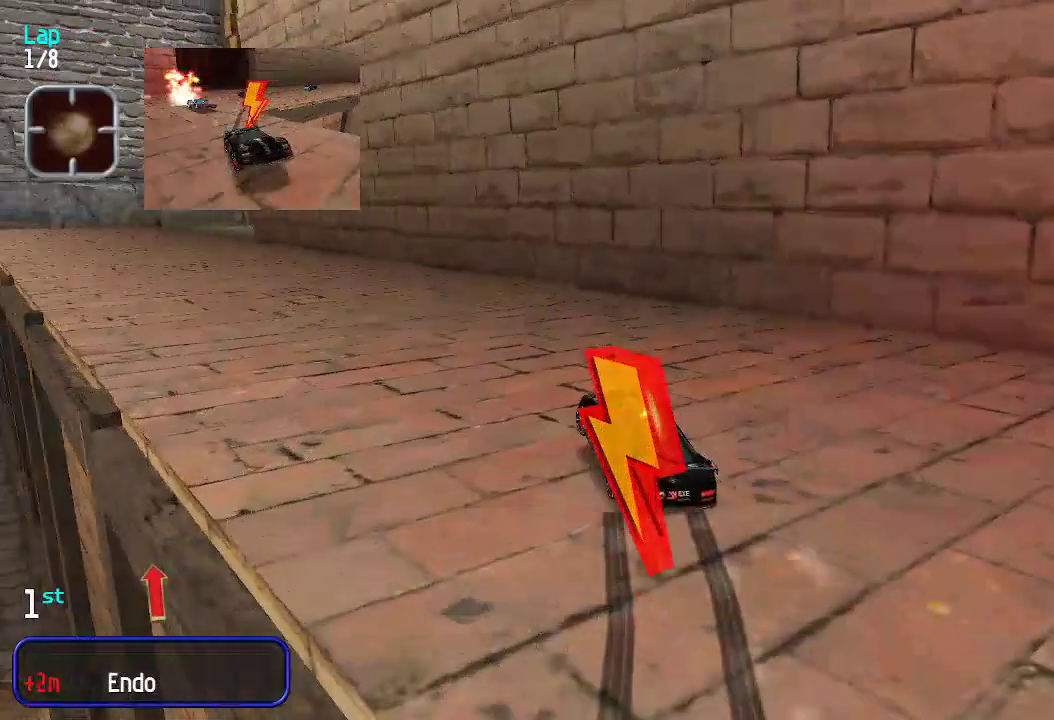
{"keys": ["up"], "events": [[100, "left", "up"], [133, "left", "down"], [284, "left", "up"], [317, "left", "down"], [417, "left", "up"]]}
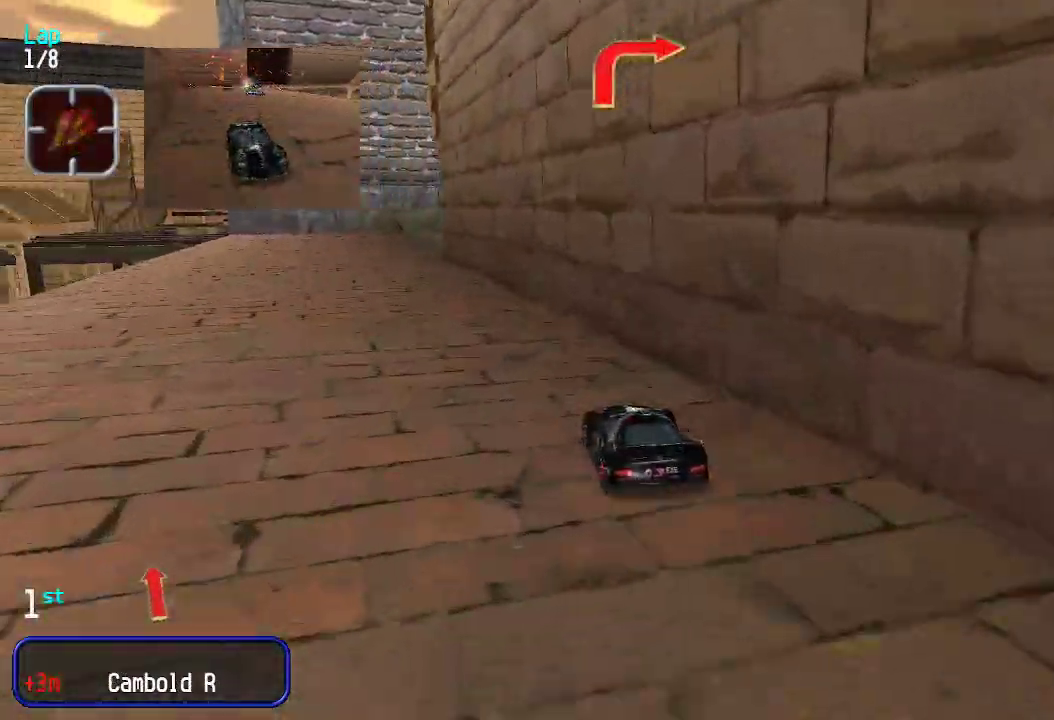
{"keys": ["down"], "events": [[16, "left", "down"], [167, "left", "up"], [400, "up", "up"], [450, "down", "down"]]}
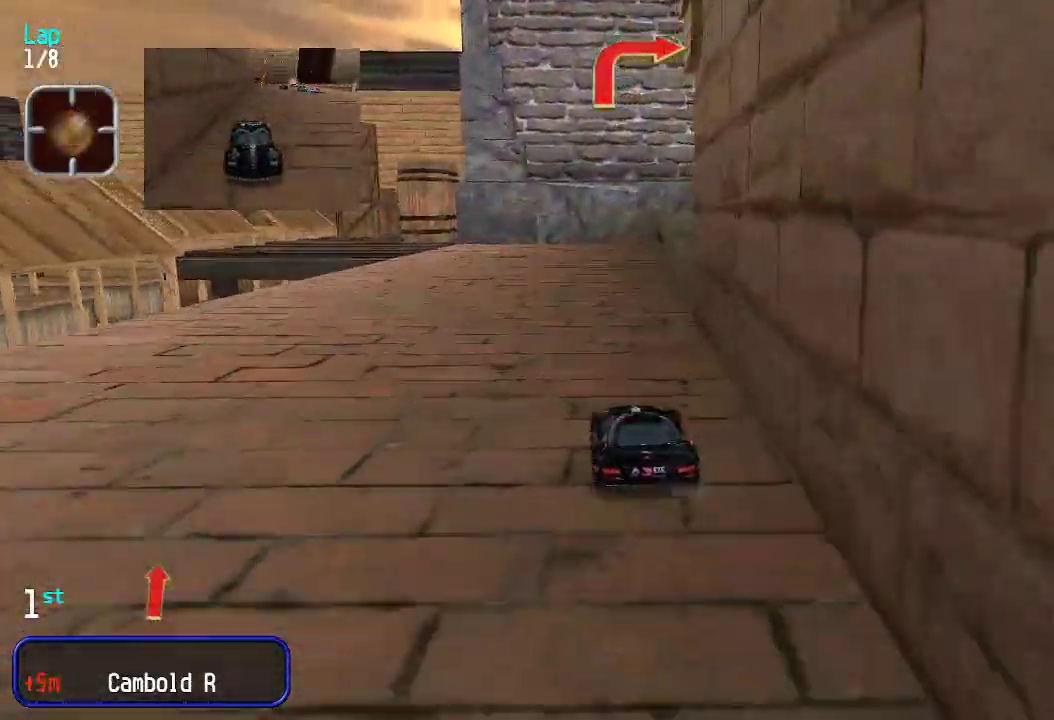
{"keys": ["right", "up"], "events": [[84, "right", "down"], [184, "down", "up"], [368, "up", "down"]]}
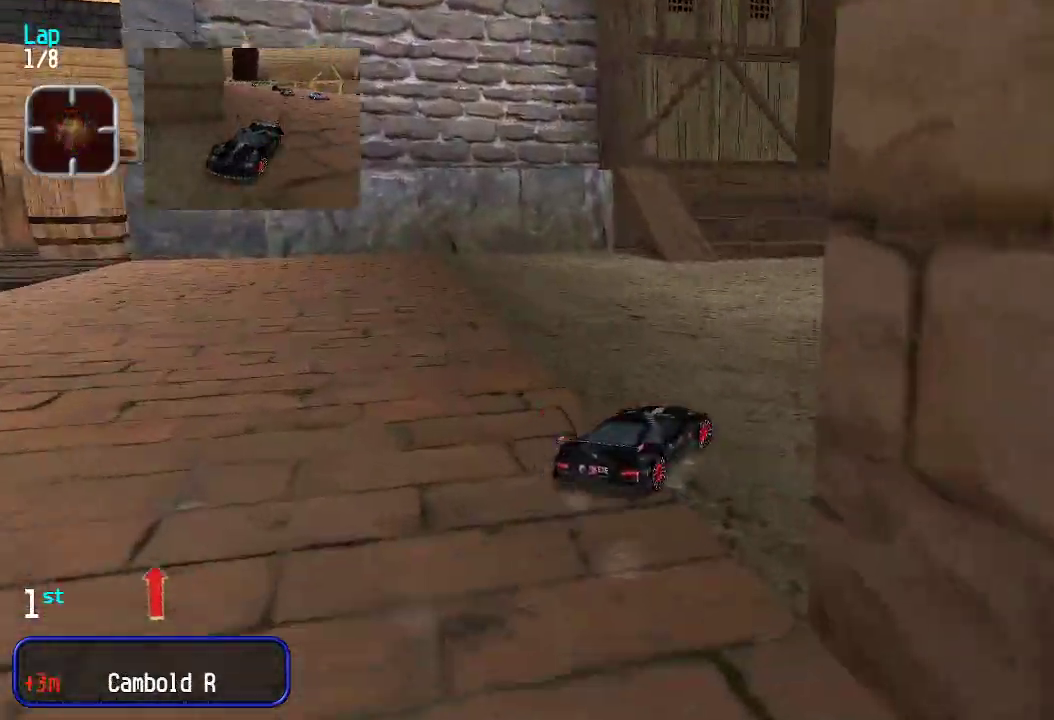
{"keys": ["right", "up"], "events": [[100, "right", "up"], [134, "right", "down"], [368, "right", "up"], [418, "right", "down"]]}
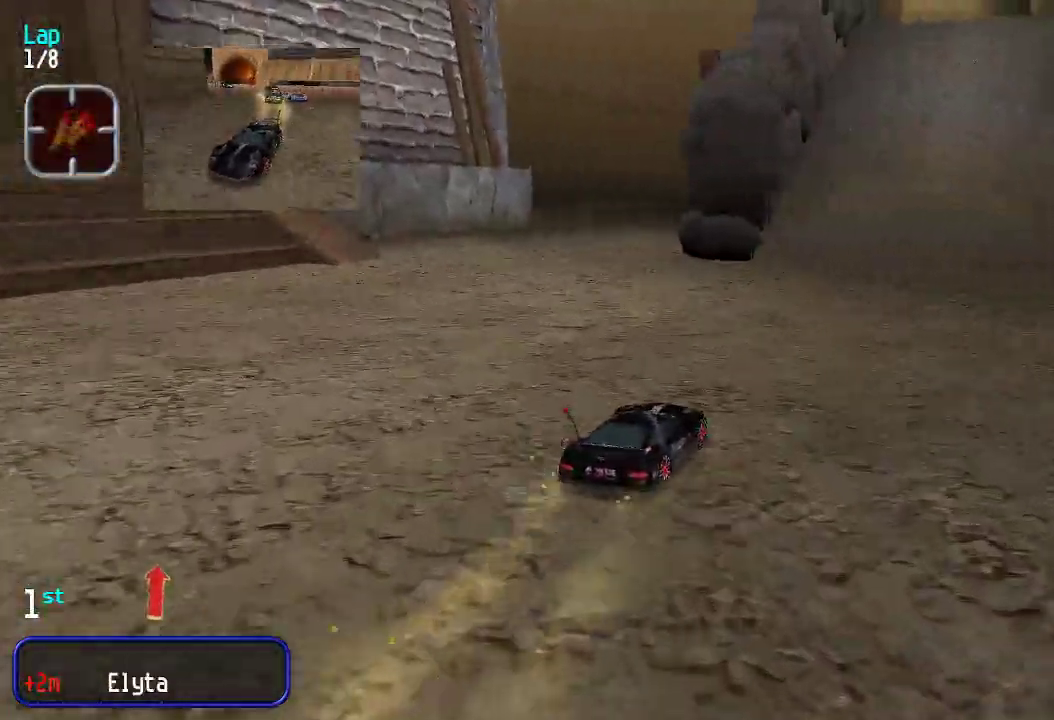
{"keys": ["up"], "events": [[17, "right", "up"]]}
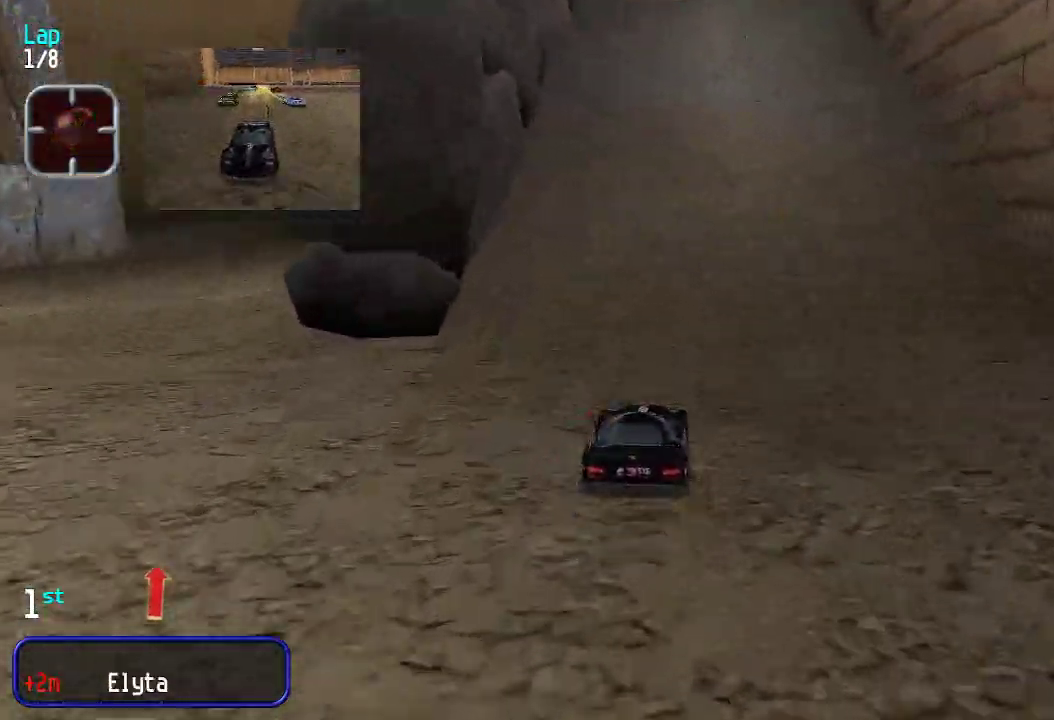
{"keys": ["right", "up"], "events": [[468, "right", "down"]]}
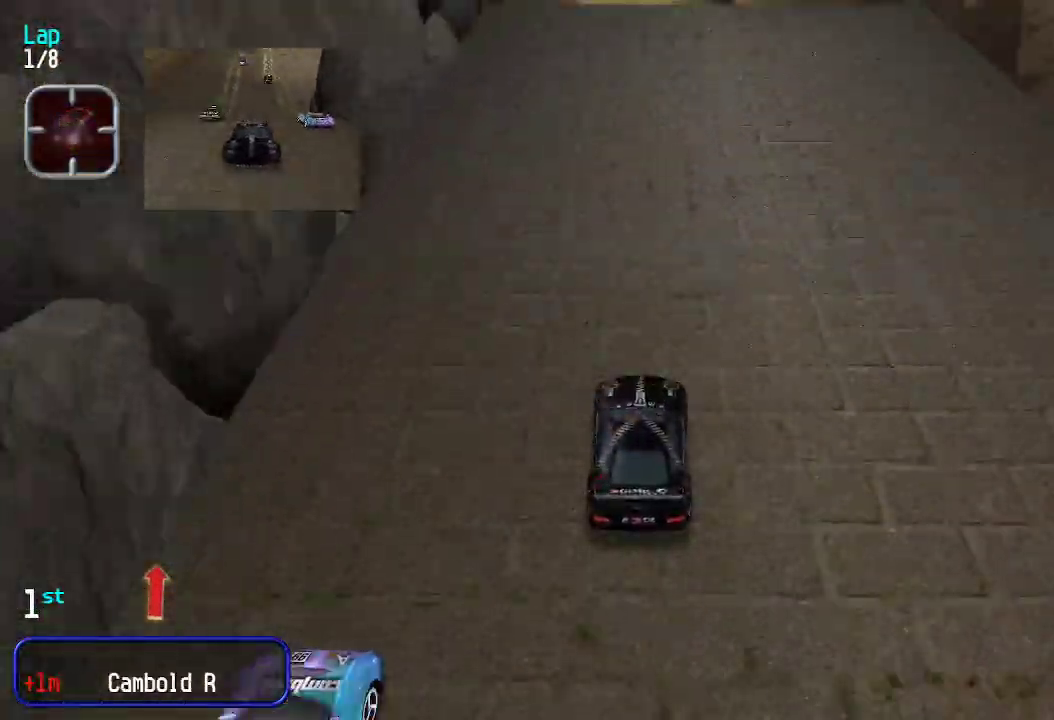
{"keys": ["left", "up"], "events": [[67, "right", "up"], [167, "left", "down"], [251, "left", "up"], [301, "right", "down"], [384, "right", "up"], [484, "left", "down"]]}
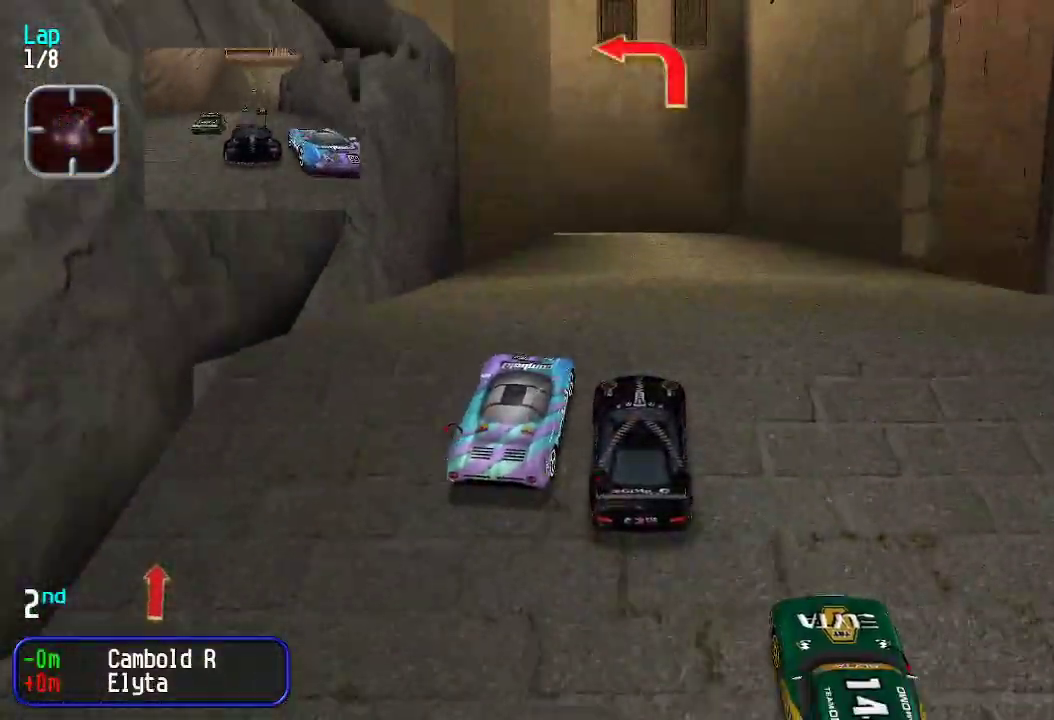
{"keys": ["up"], "events": [[33, "left", "up"]]}
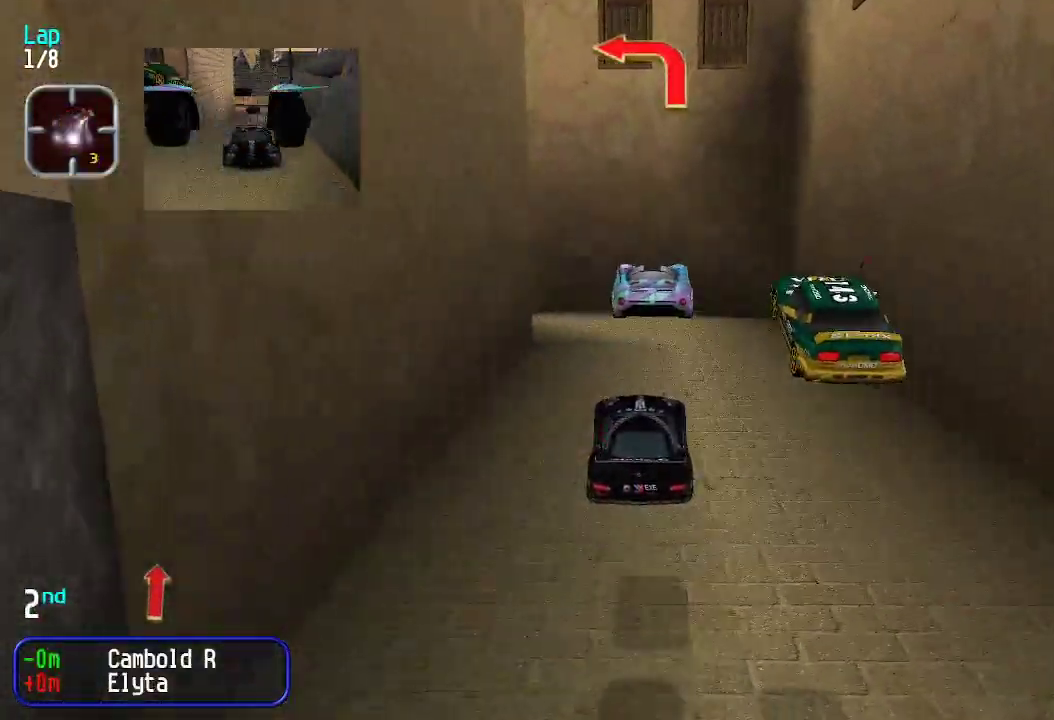
{"keys": ["down"], "events": [[250, "up", "up"], [334, "down", "down"]]}
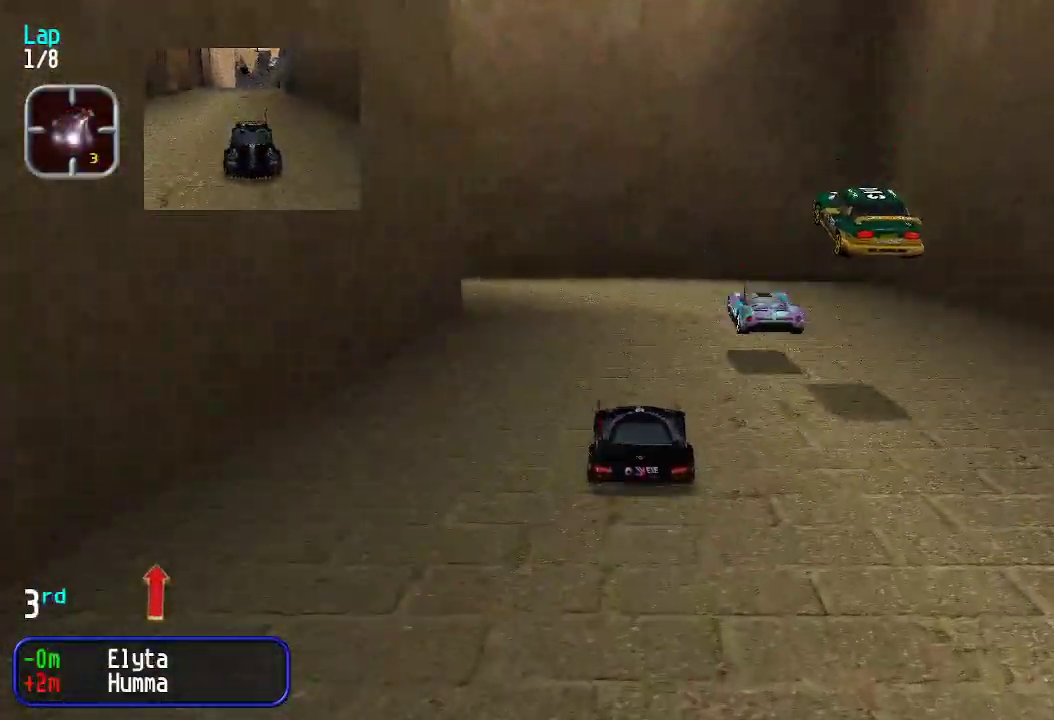
{"keys": ["left", "up"], "events": [[16, "down", "up"], [117, "left", "down"], [117, "up", "down"], [400, "left", "up"], [434, "left", "down"]]}
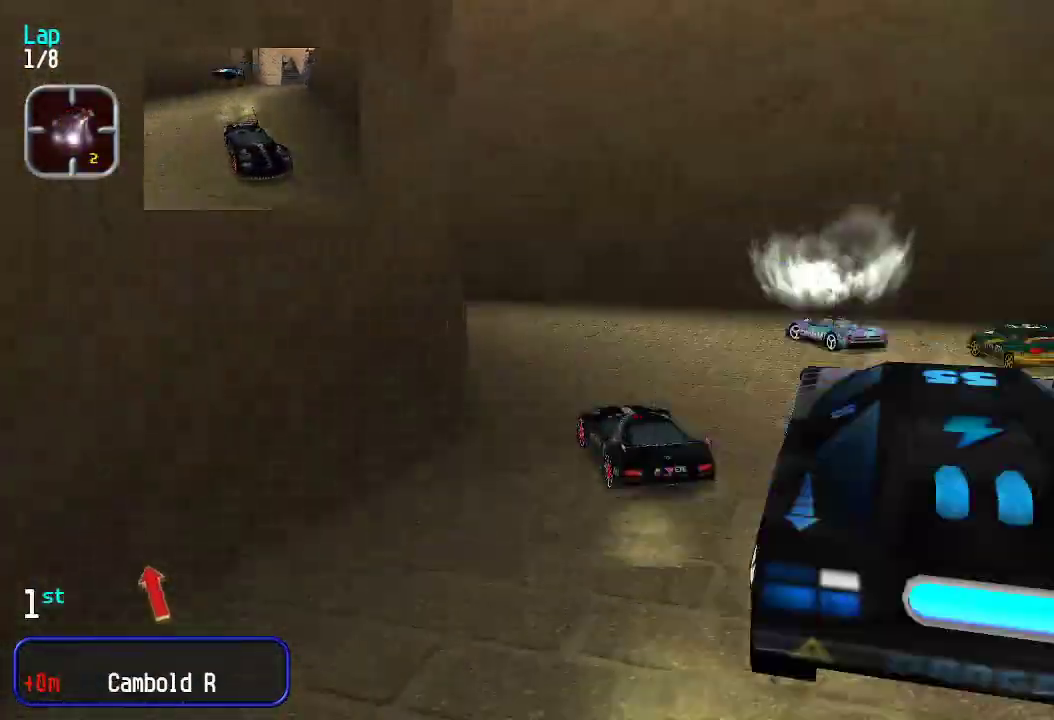
{"keys": ["up"], "events": [[318, "left", "up"], [401, "left", "down"], [501, "left", "up"]]}
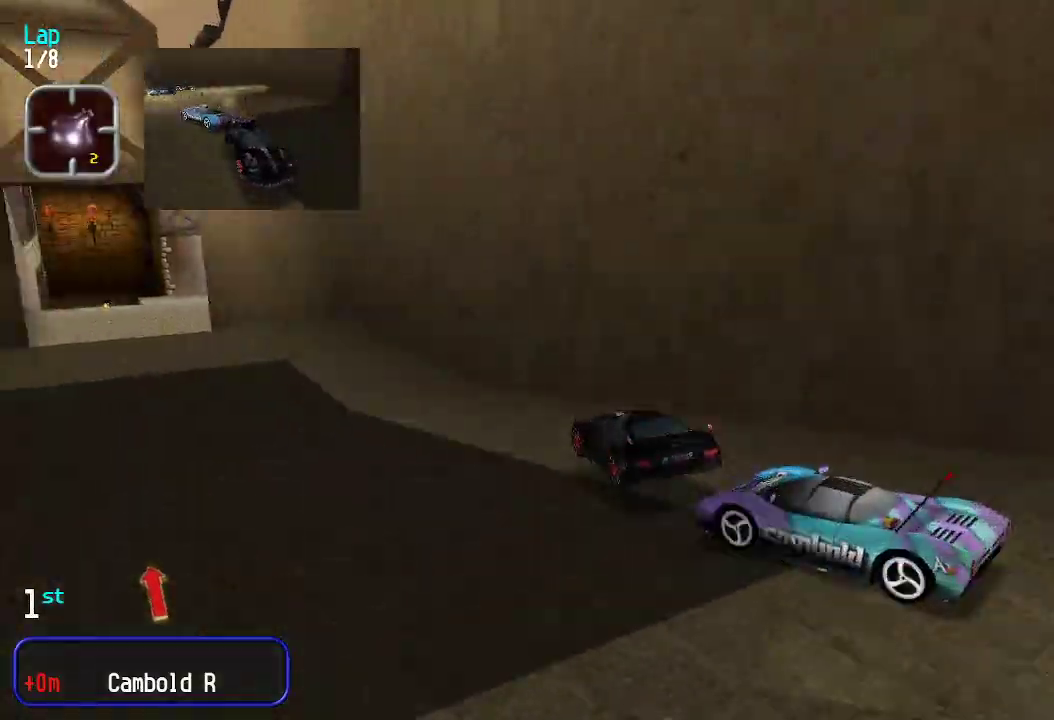
{"keys": ["up"], "events": [[101, "left", "down"], [151, "left", "up"], [251, "right", "down"], [284, "right", "up"]]}
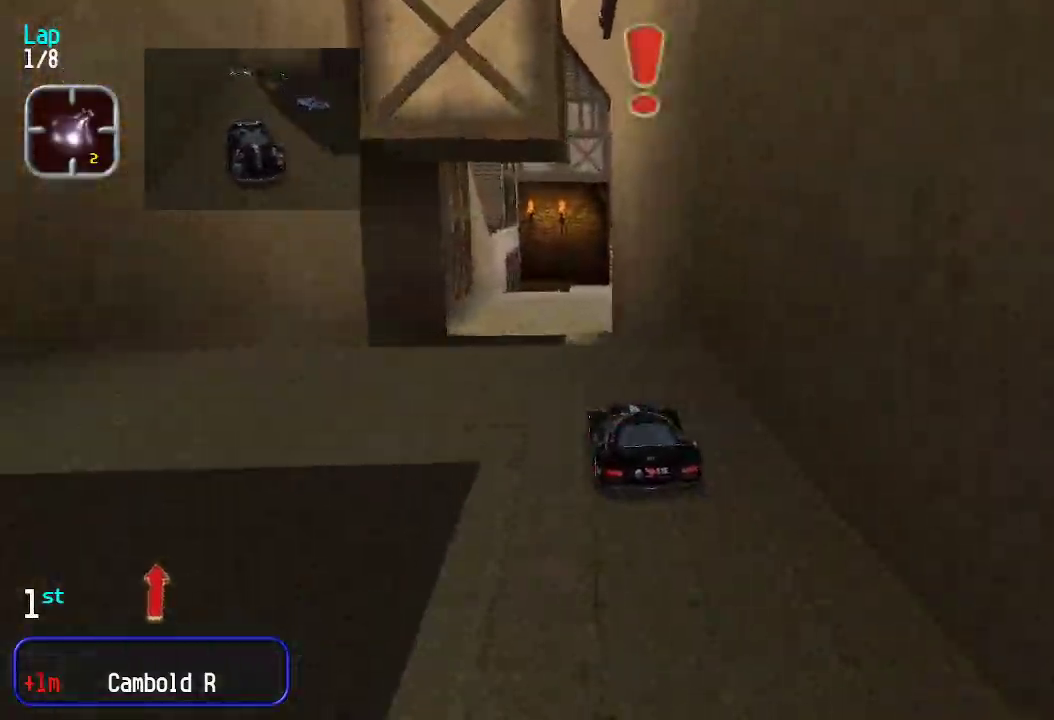
{"keys": ["up"], "events": []}
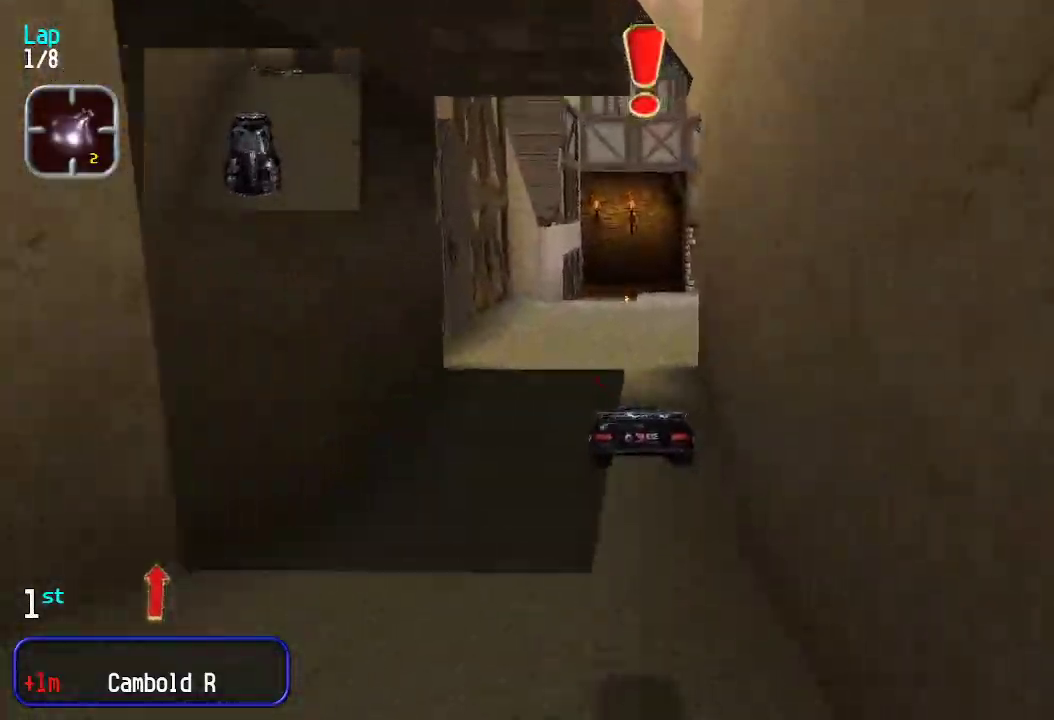
{"keys": ["left", "up"], "events": [[501, "left", "down"]]}
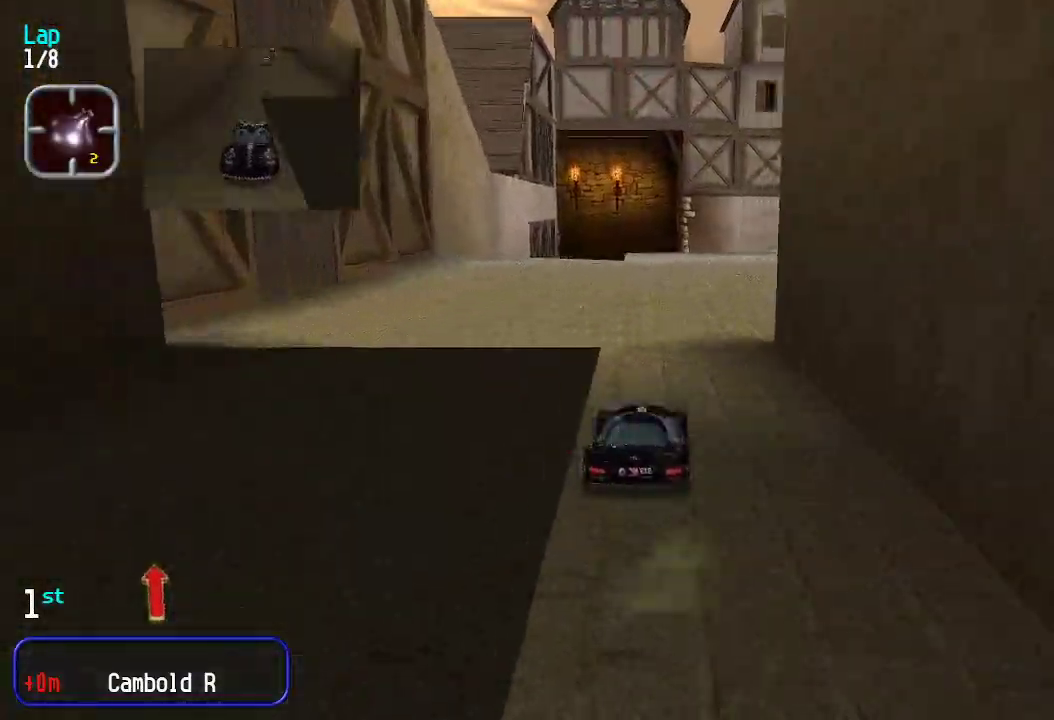
{"keys": ["up"], "events": [[83, "left", "up"], [167, "left", "down"], [250, "left", "up"], [467, "right", "down"], [501, "right", "up"]]}
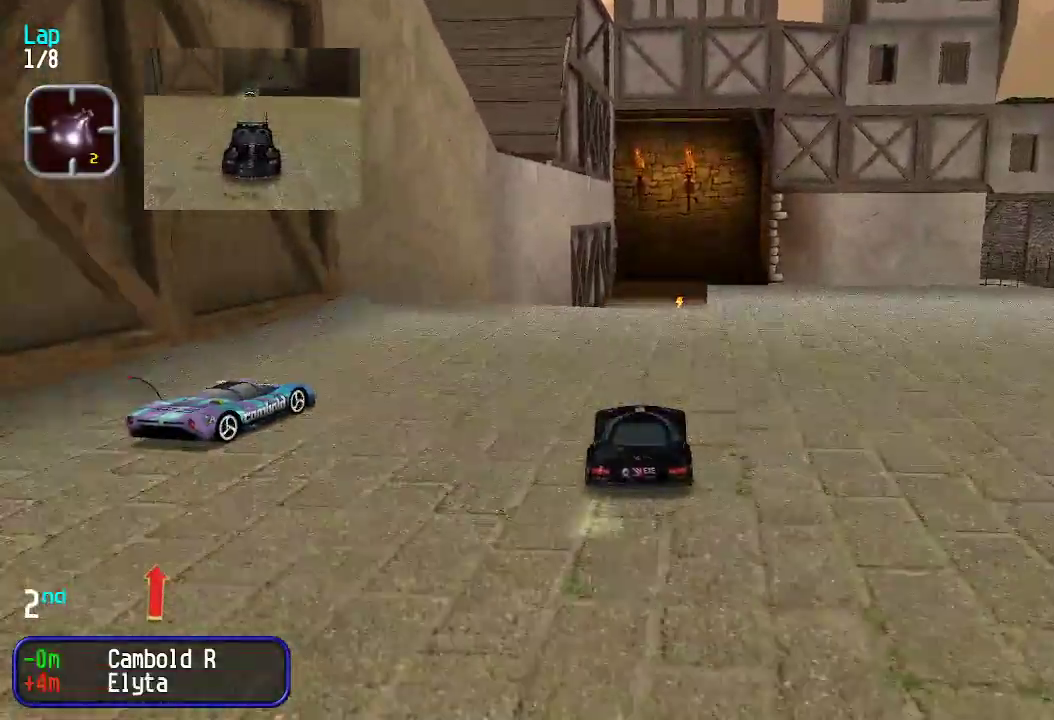
{"keys": [], "events": [[150, "up", "up"]]}
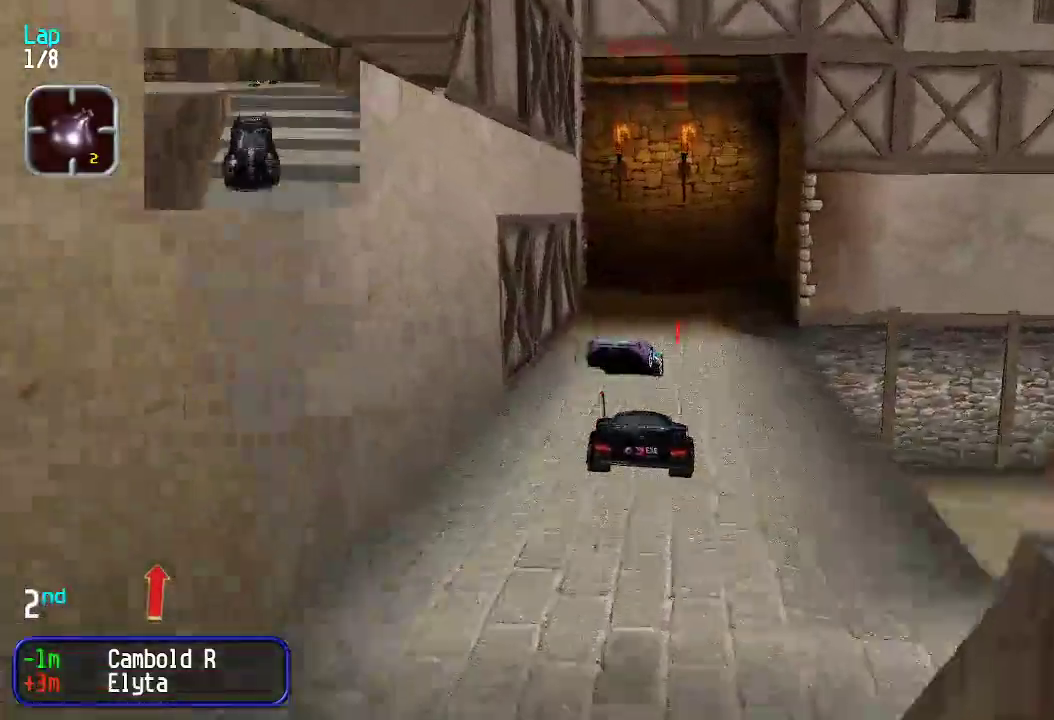
{"keys": ["up"], "events": [[150, "up", "down"]]}
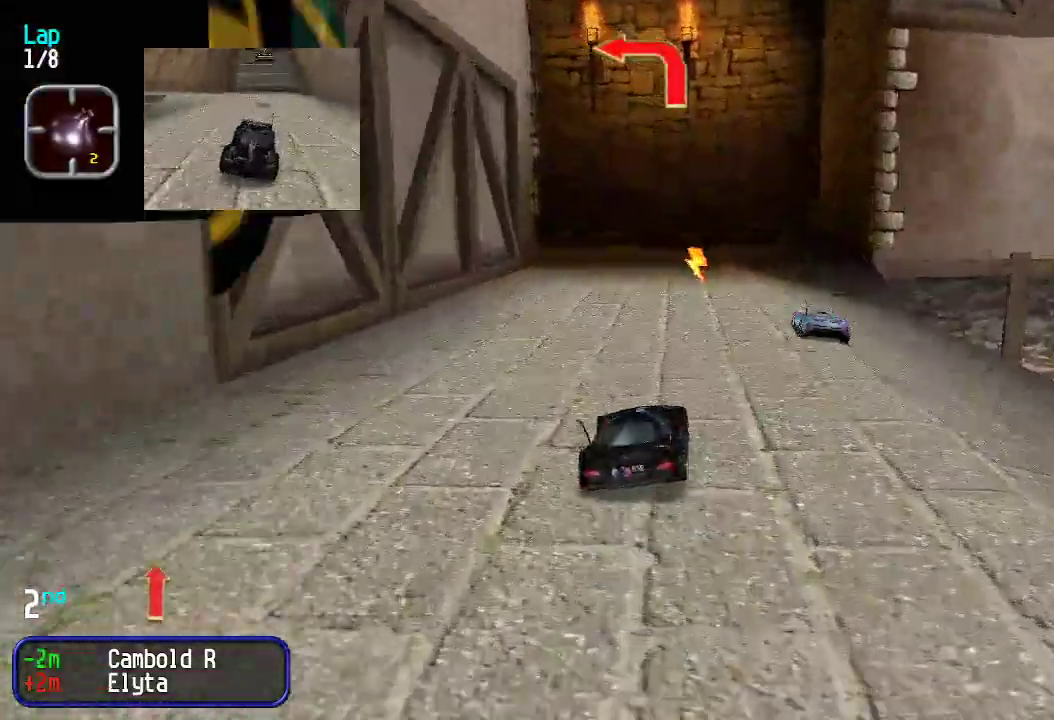
{"keys": ["left", "up"], "events": [[167, "up", "up"], [217, "down", "down"], [301, "down", "up"], [351, "left", "down"], [401, "up", "down"]]}
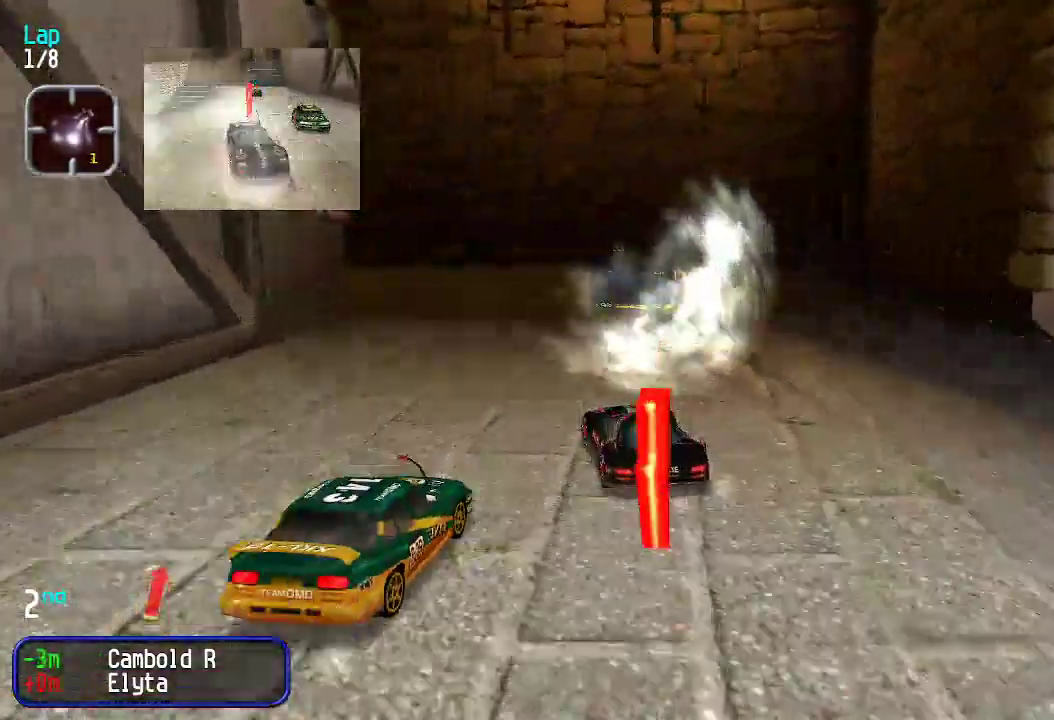
{"keys": ["left"], "events": [[234, "up", "up"]]}
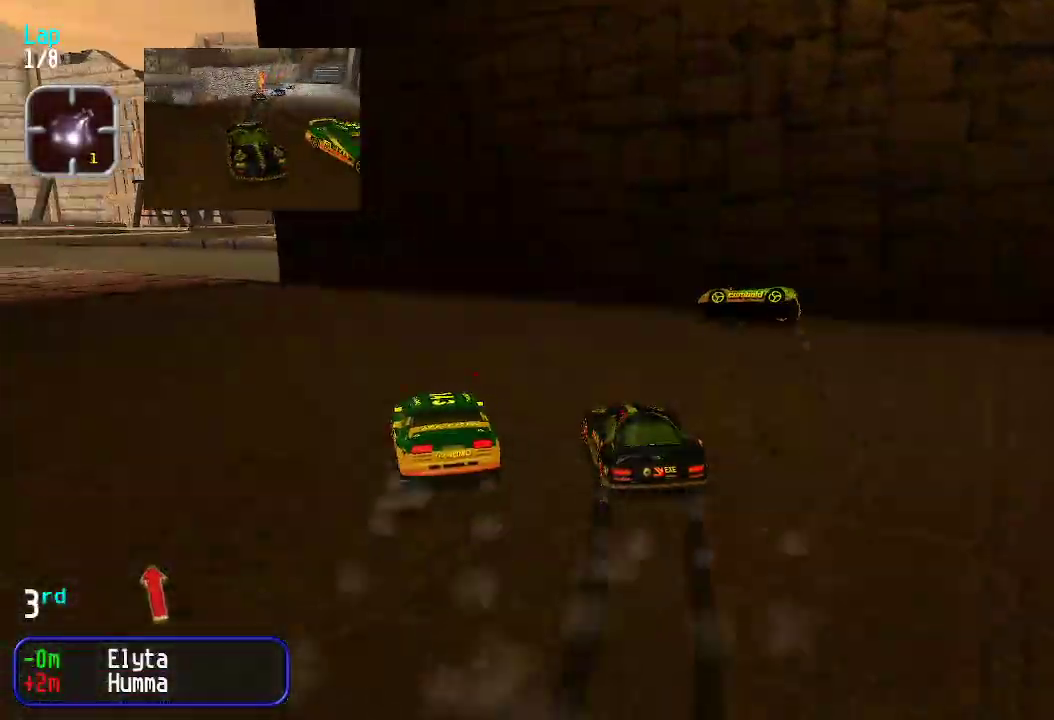
{"keys": ["left", "up"], "events": [[17, "up", "down"], [351, "left", "up"], [384, "left", "down"]]}
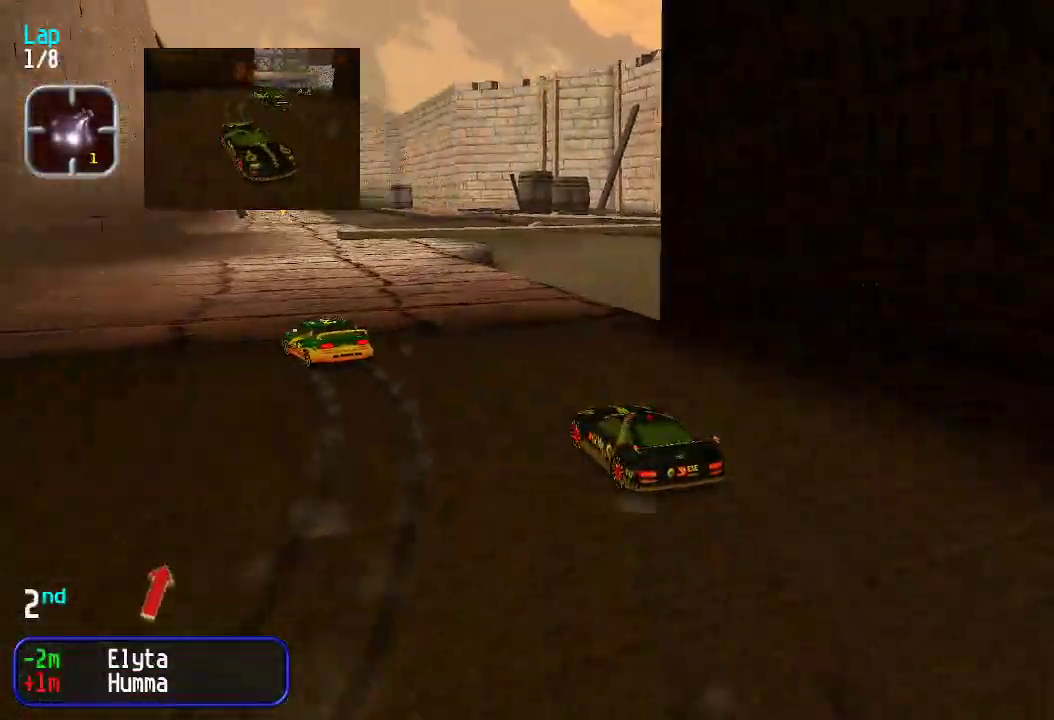
{"keys": ["up"], "events": [[83, "left", "up"], [117, "left", "down"], [217, "left", "up"]]}
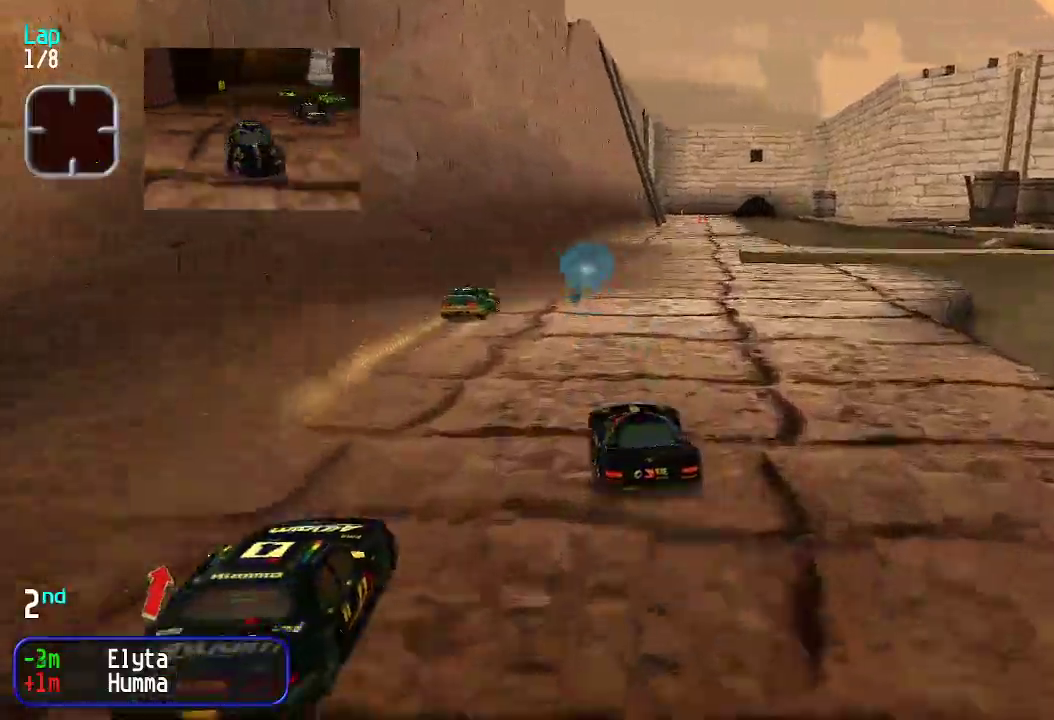
{"keys": ["up"], "events": [[50, "right", "down"], [150, "right", "up"], [250, "left", "down"], [334, "left", "up"], [434, "right", "down"], [467, "right", "up"]]}
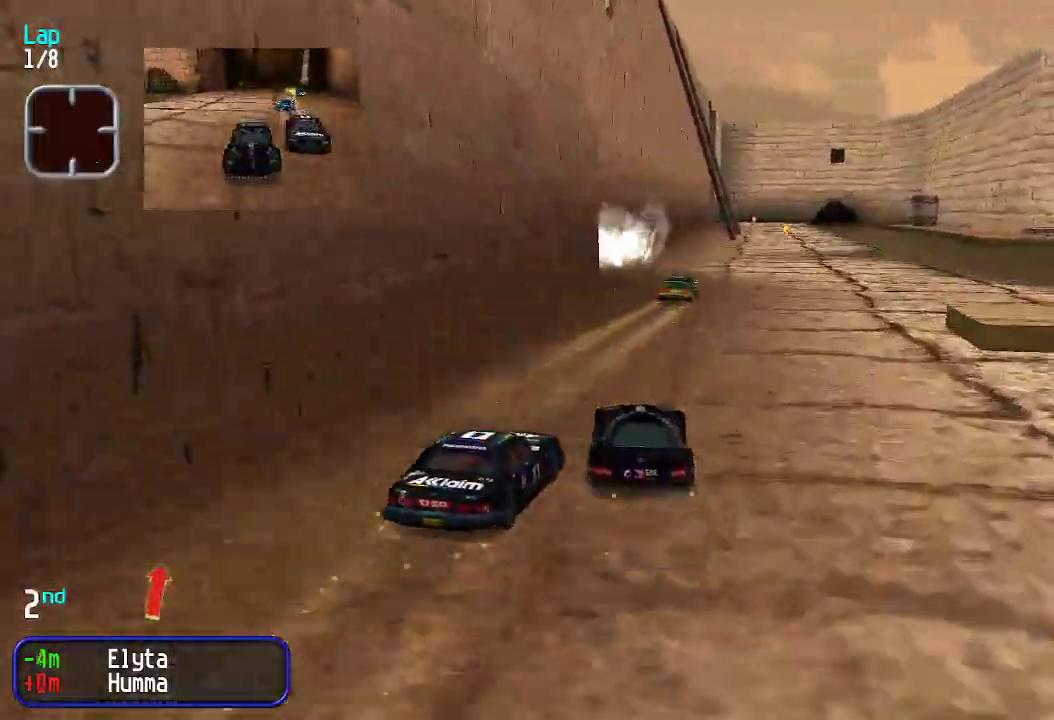
{"keys": ["up"], "events": [[66, "right", "down"], [116, "right", "up"]]}
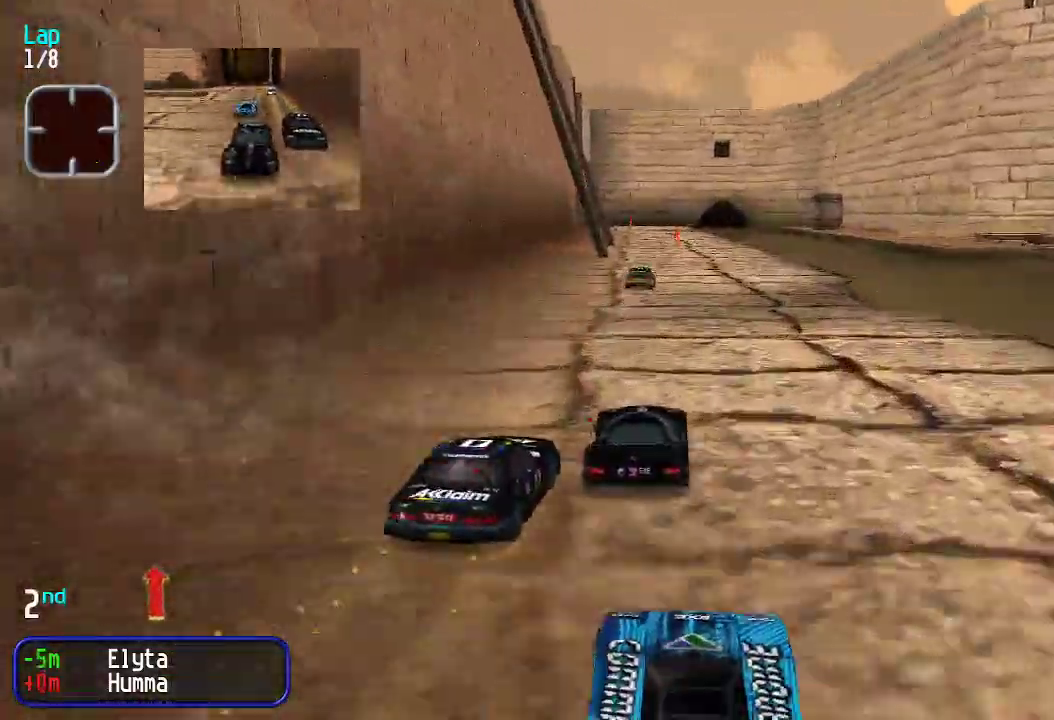
{"keys": ["up"], "events": []}
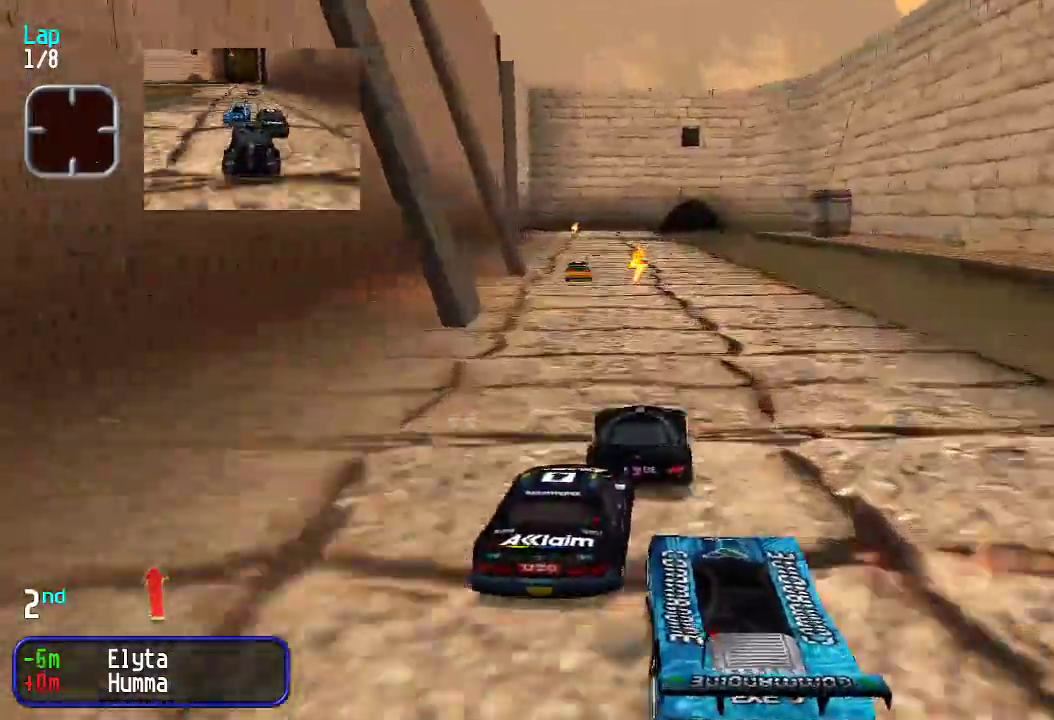
{"keys": ["up"], "events": [[184, "left", "down"], [251, "left", "up"], [334, "left", "down"], [384, "left", "up"]]}
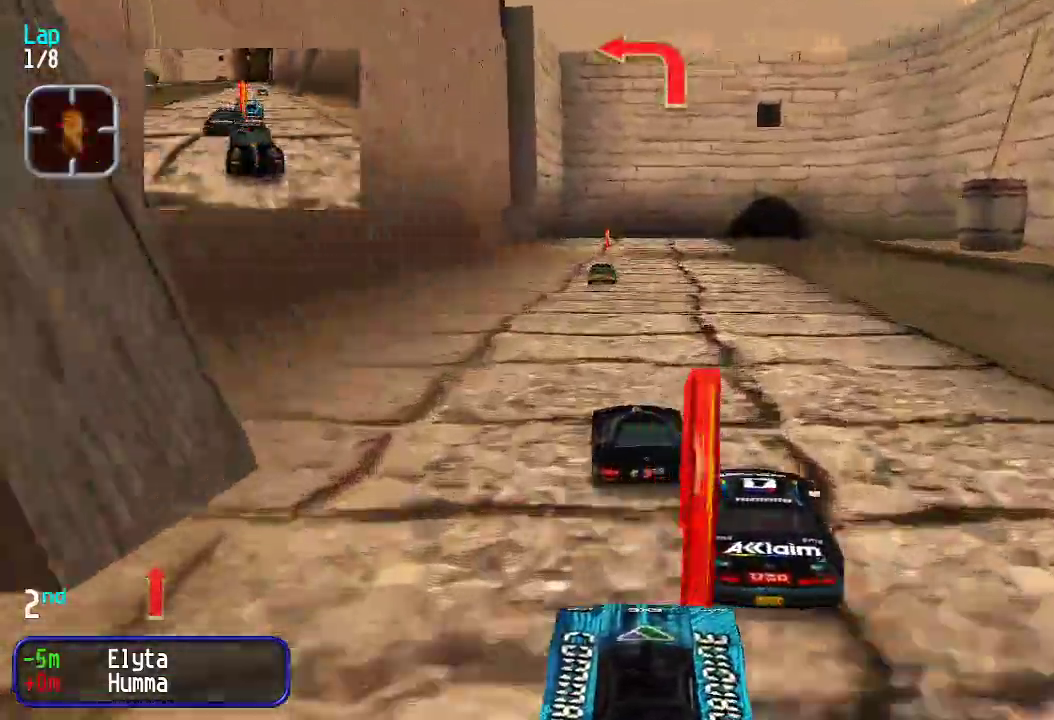
{"keys": ["down"], "events": [[34, "left", "down"], [84, "left", "up"], [368, "up", "up"], [501, "down", "down"]]}
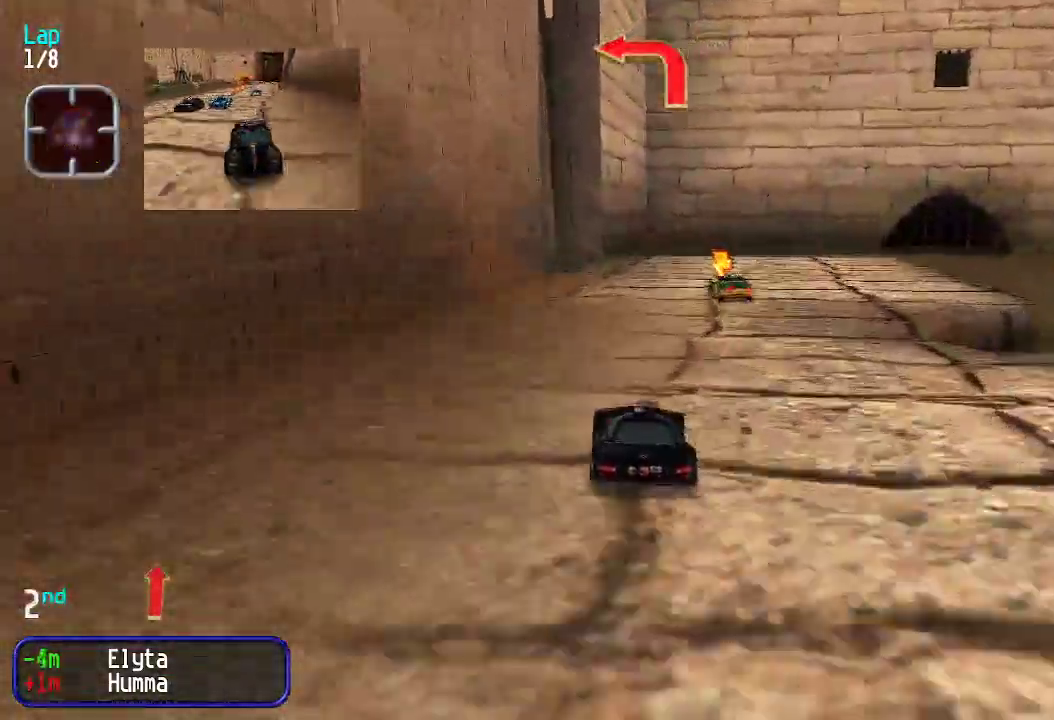
{"keys": ["left", "up"], "events": [[151, "down", "up"], [234, "down", "down"], [234, "left", "down"], [334, "down", "up"], [418, "up", "down"]]}
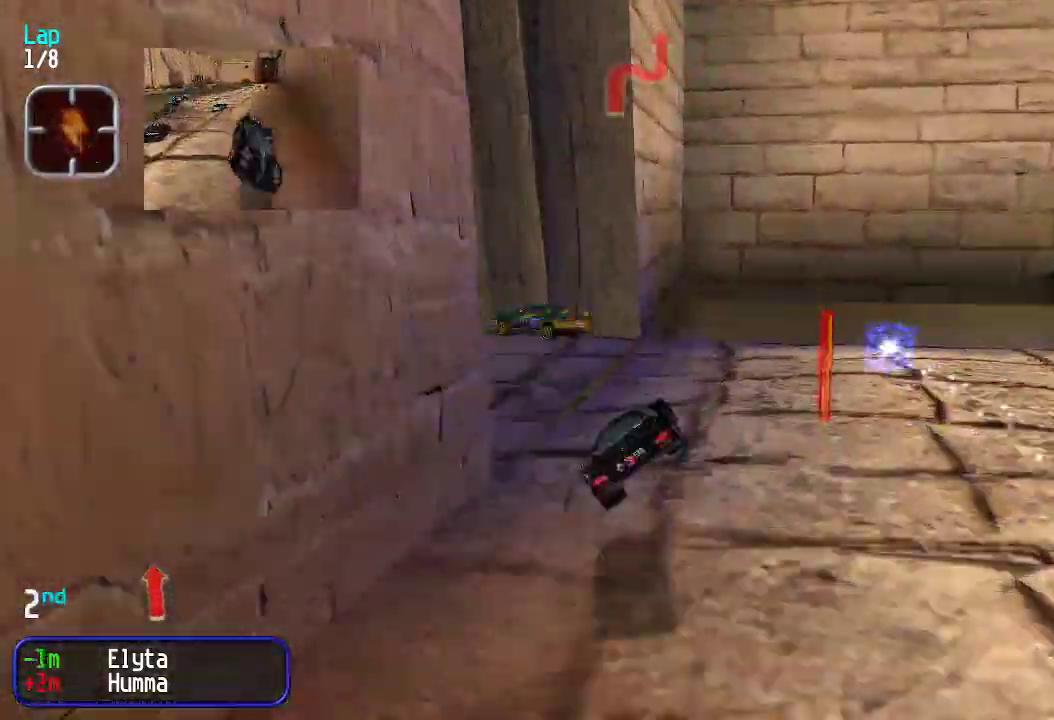
{"keys": ["left", "up"], "events": [[67, "left", "up"], [67, "up", "up"], [100, "left", "down"], [150, "up", "down"]]}